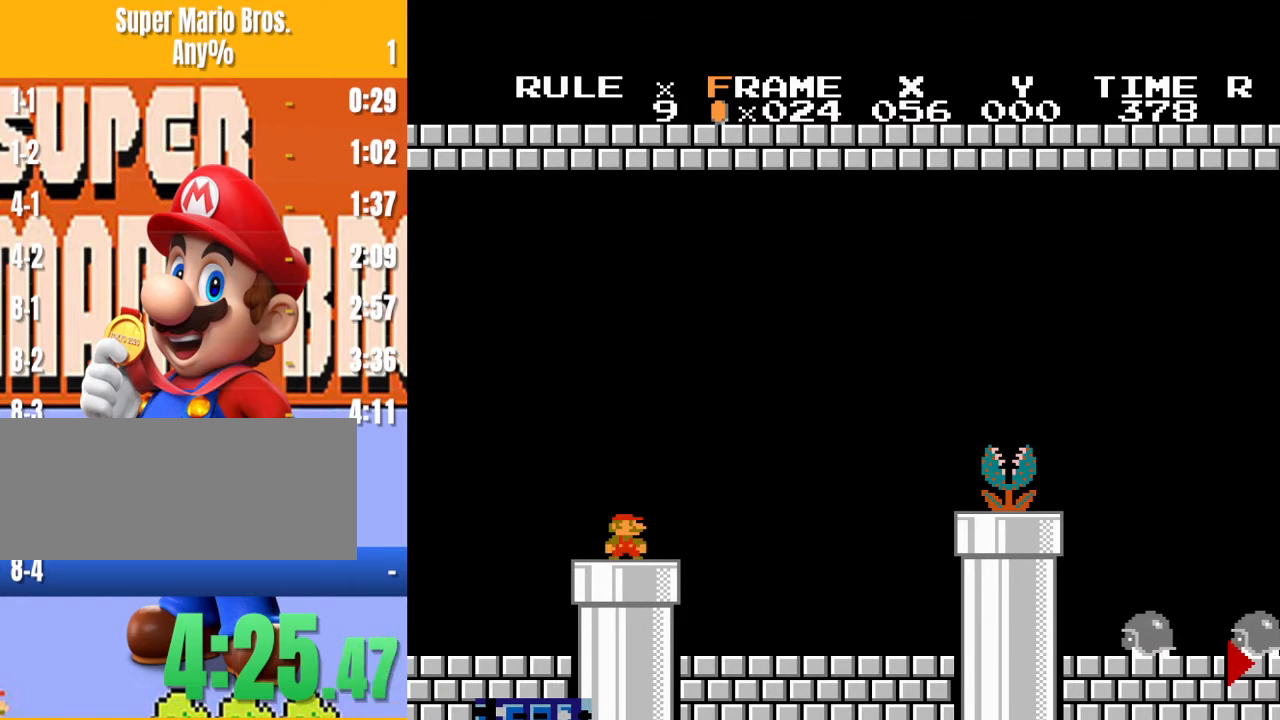
Gameplay with a controller (Nintendo layout); each line is a JSON object with the inputs held at the frame after it. "events" lists button and stick changes between this image and that frame as [ms after this image, input, new state], when the widget could be followed in between. Not read: L3 R3.
{"buttons": ["B", "DPAD_RIGHT"], "events": []}
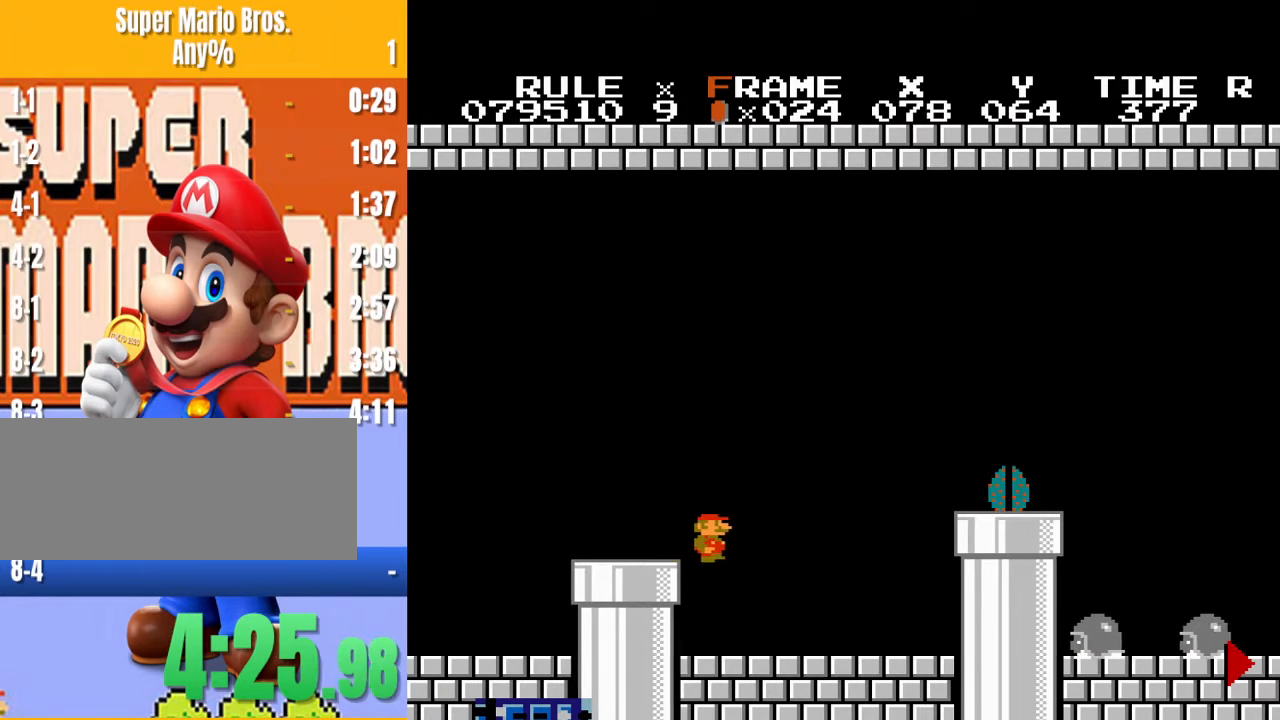
{"buttons": ["A", "B", "DPAD_RIGHT"], "events": [[333, "A", "down"]]}
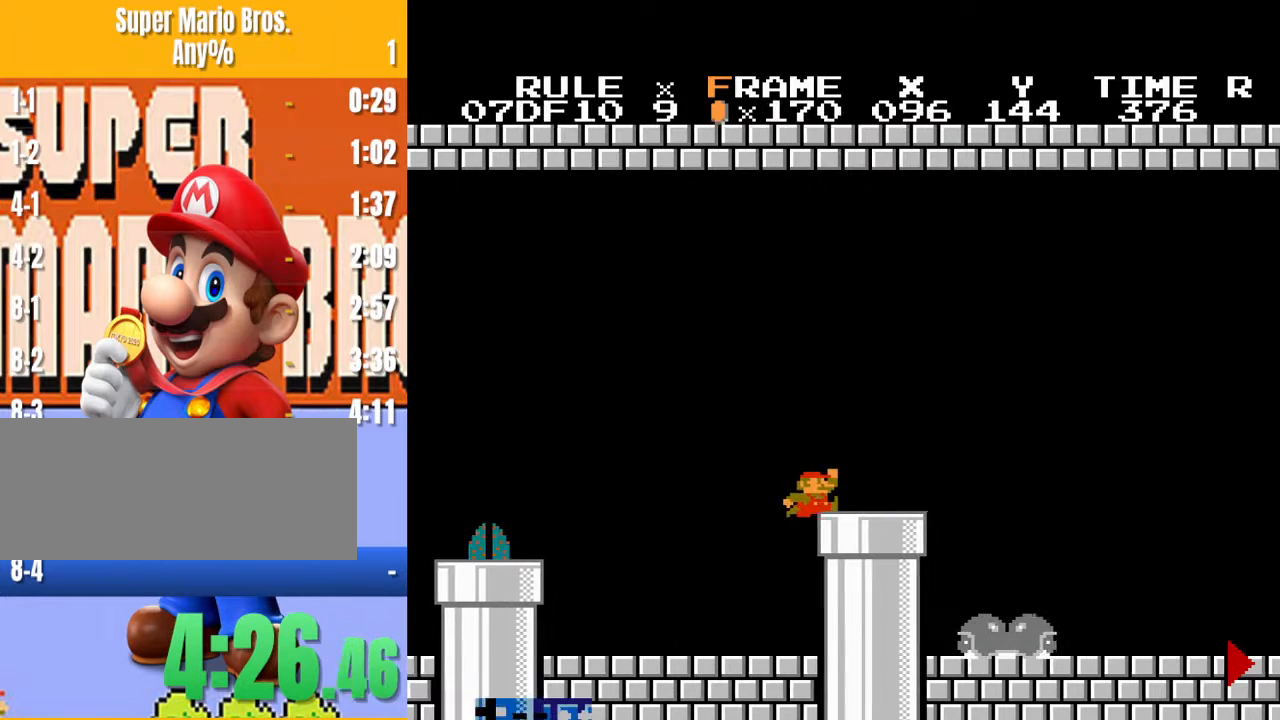
{"buttons": ["B", "DPAD_RIGHT"], "events": [[300, "A", "up"]]}
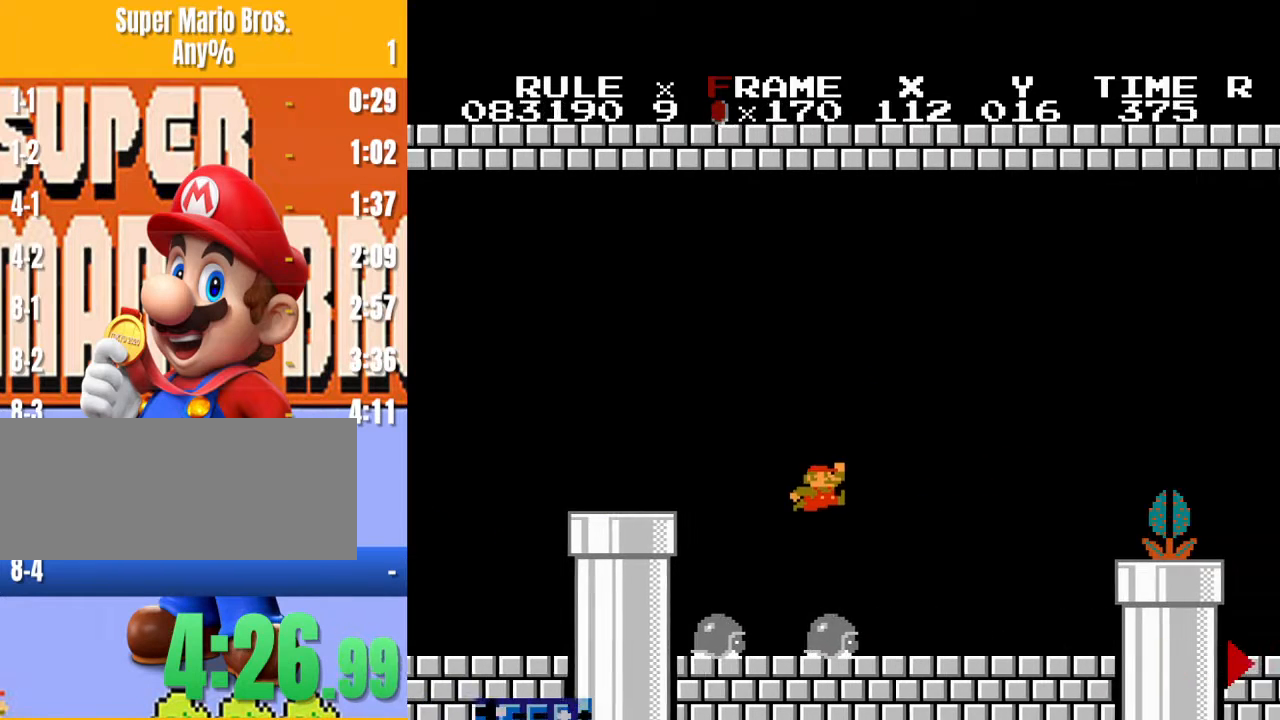
{"buttons": ["A", "B", "DPAD_RIGHT"], "events": [[400, "A", "down"]]}
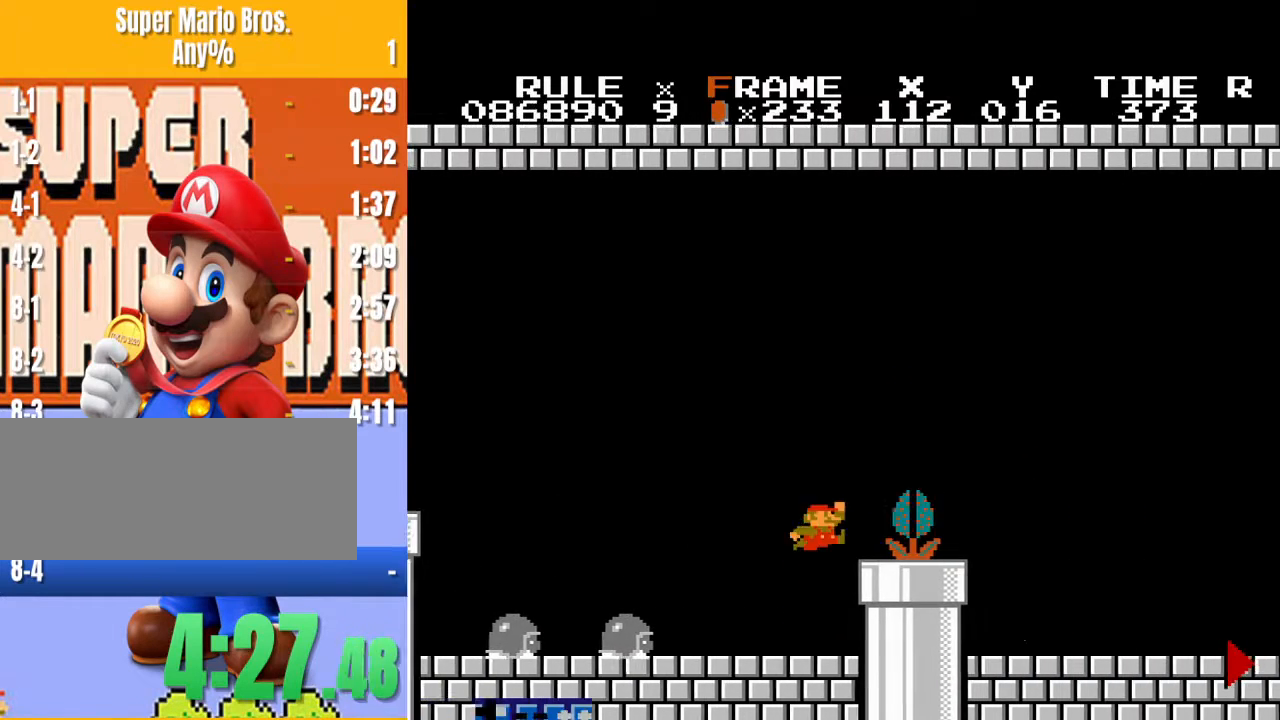
{"buttons": ["B", "DPAD_RIGHT"], "events": [[100, "A", "up"]]}
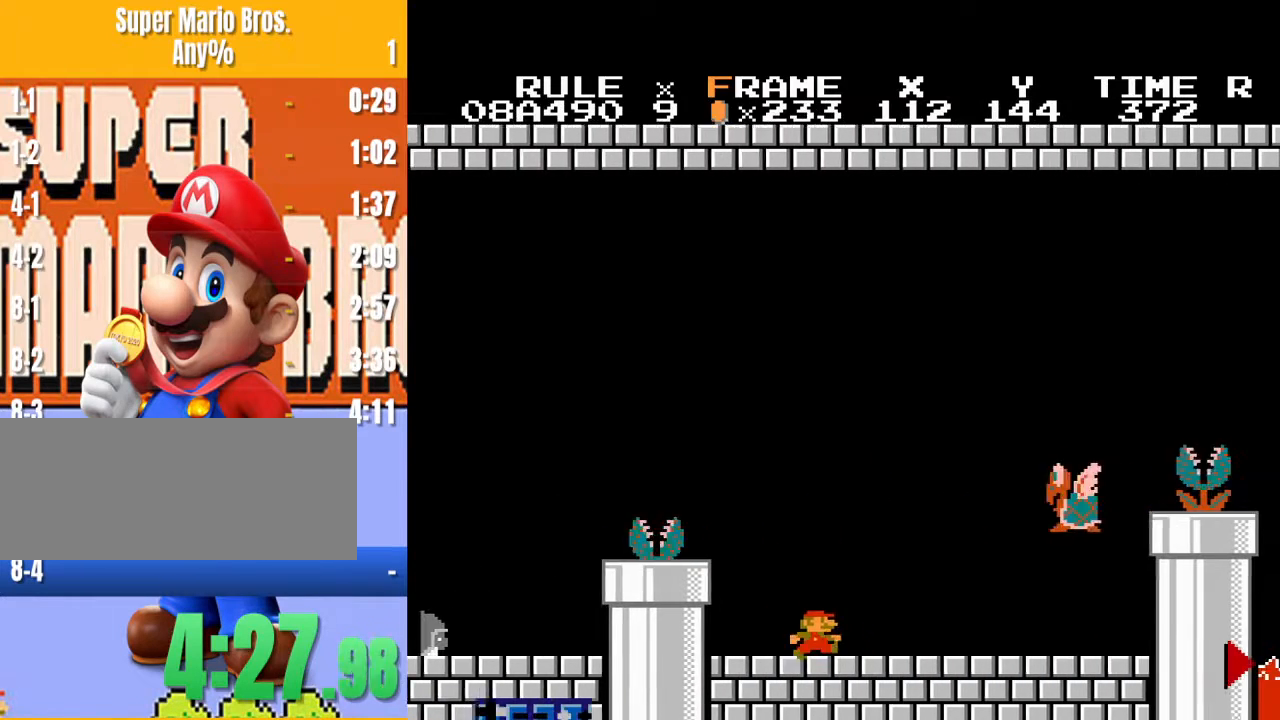
{"buttons": ["A", "B", "DPAD_RIGHT"], "events": [[233, "A", "down"]]}
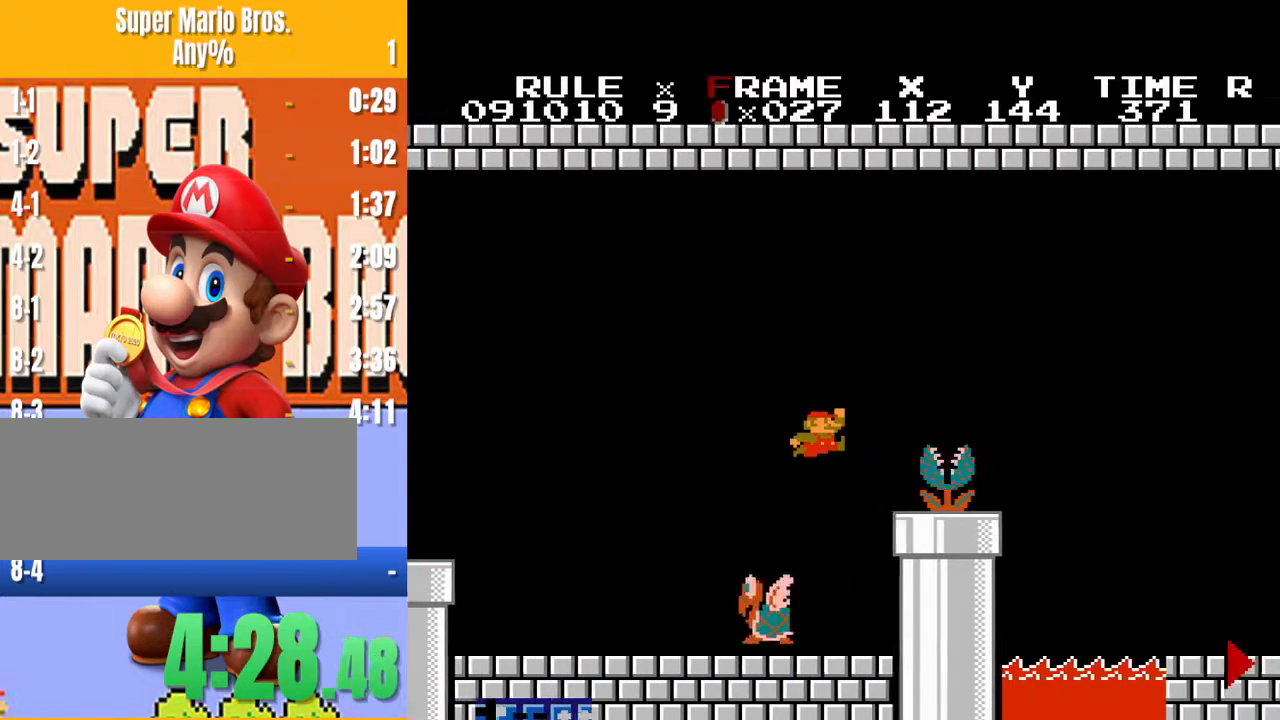
{"buttons": ["B", "DPAD_RIGHT"], "events": [[133, "A", "up"]]}
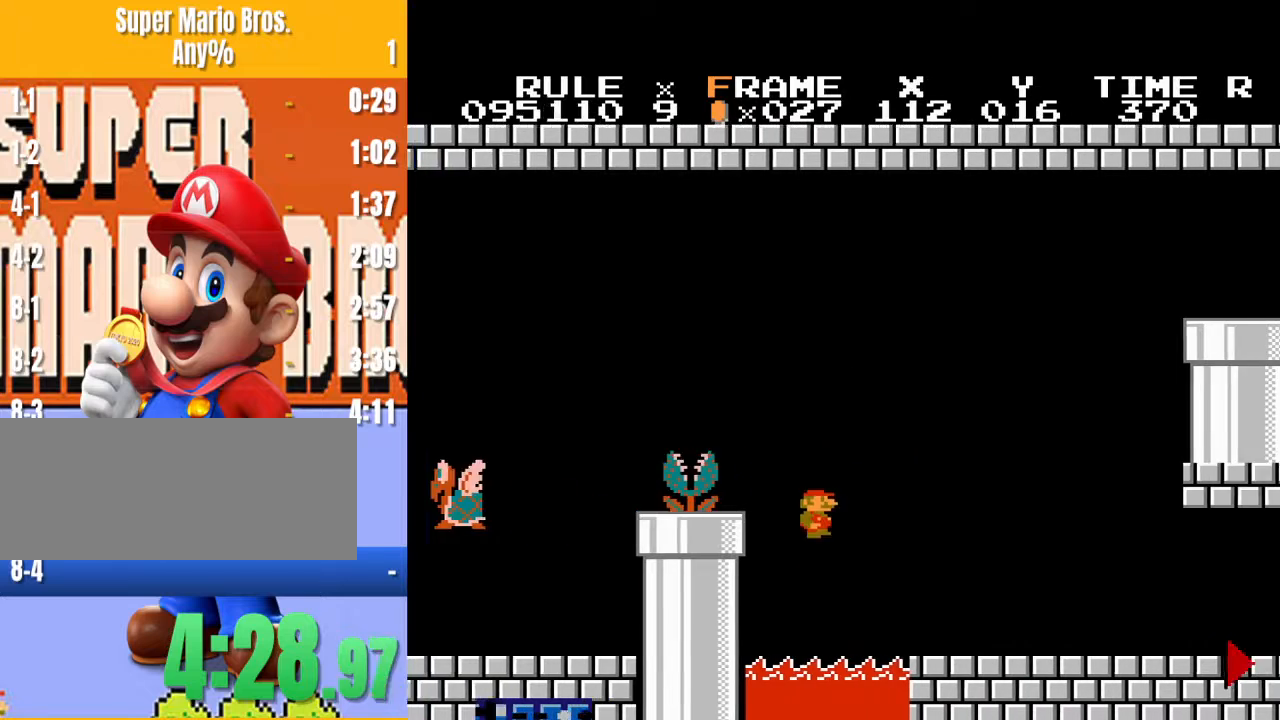
{"buttons": ["A", "B", "DPAD_RIGHT"], "events": [[167, "DPAD_RIGHT", "up"], [200, "A", "down"], [200, "DPAD_RIGHT", "down"]]}
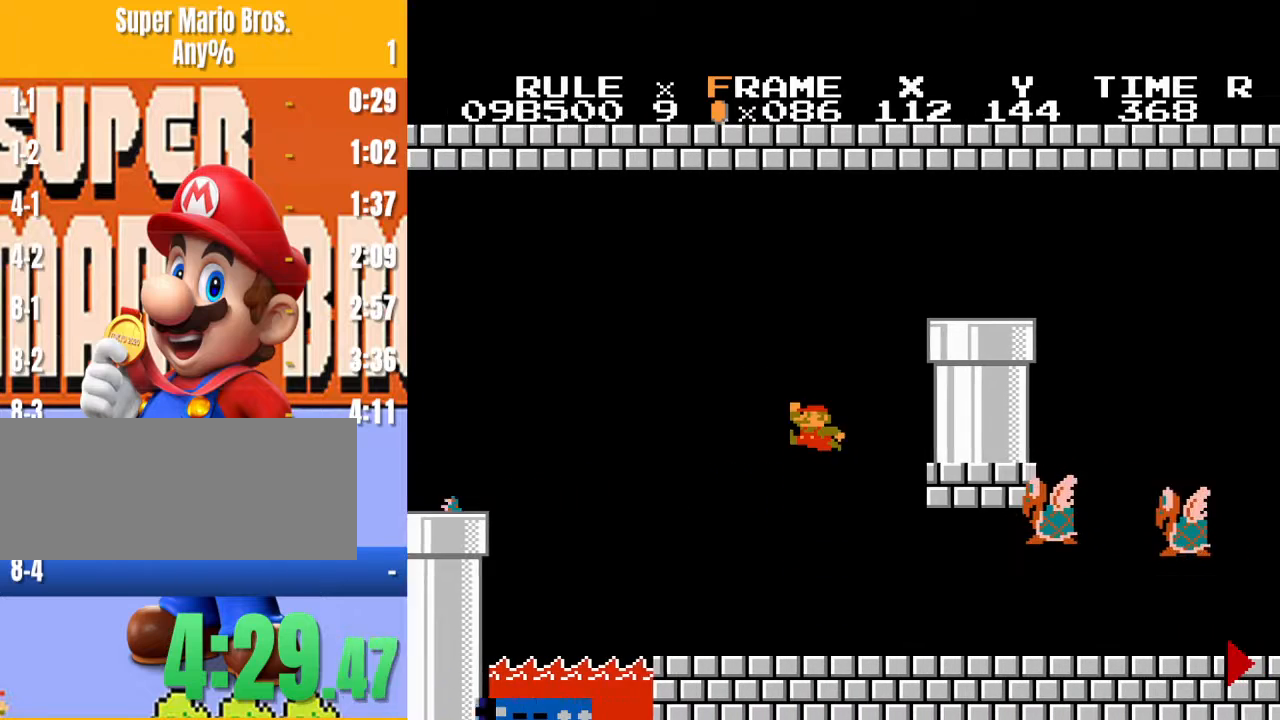
{"buttons": ["B", "DPAD_RIGHT"], "events": [[100, "A", "up"], [200, "A", "down"], [300, "A", "up"]]}
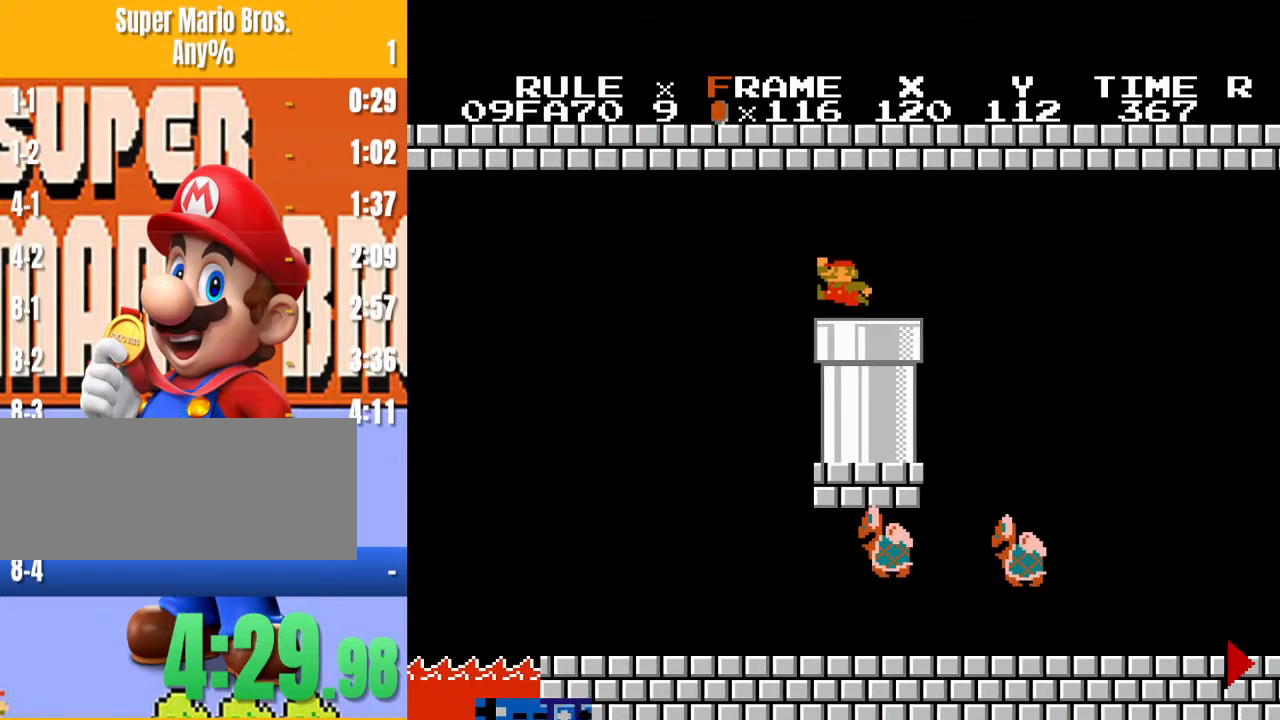
{"buttons": ["B"], "events": [[67, "DPAD_DOWN", "down"], [67, "DPAD_RIGHT", "up"], [267, "DPAD_DOWN", "up"]]}
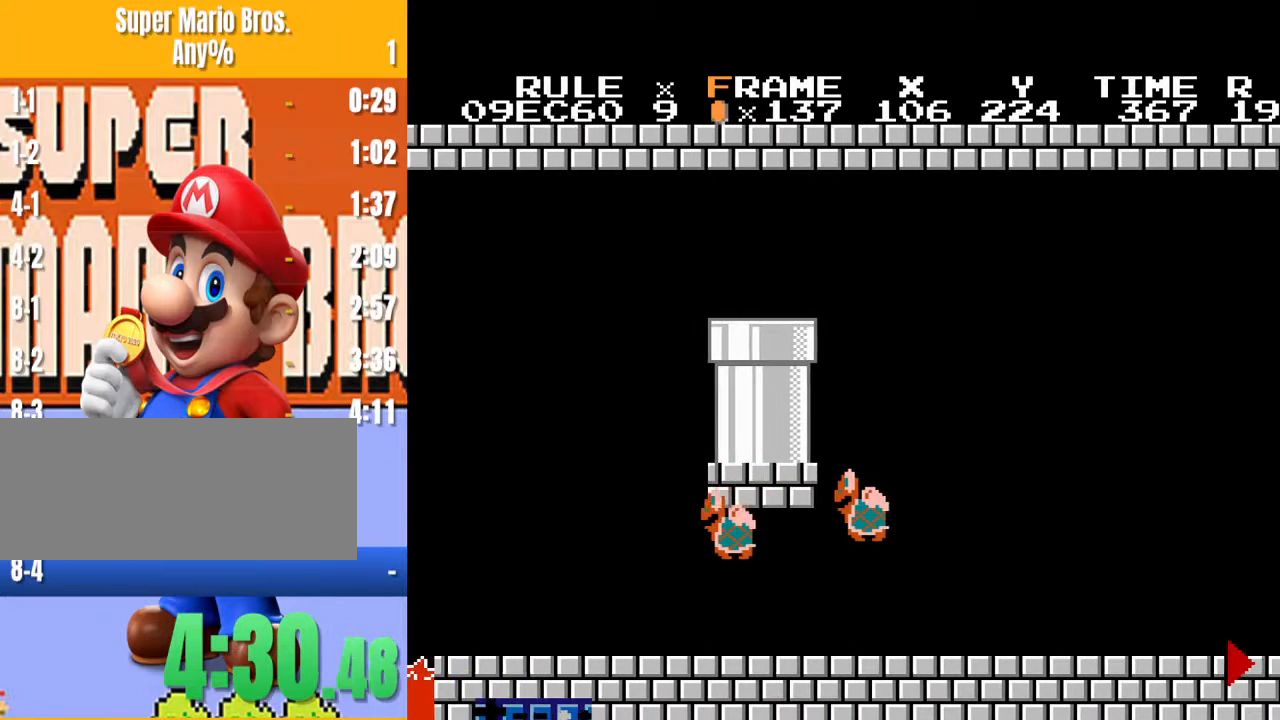
{"buttons": ["B"], "events": []}
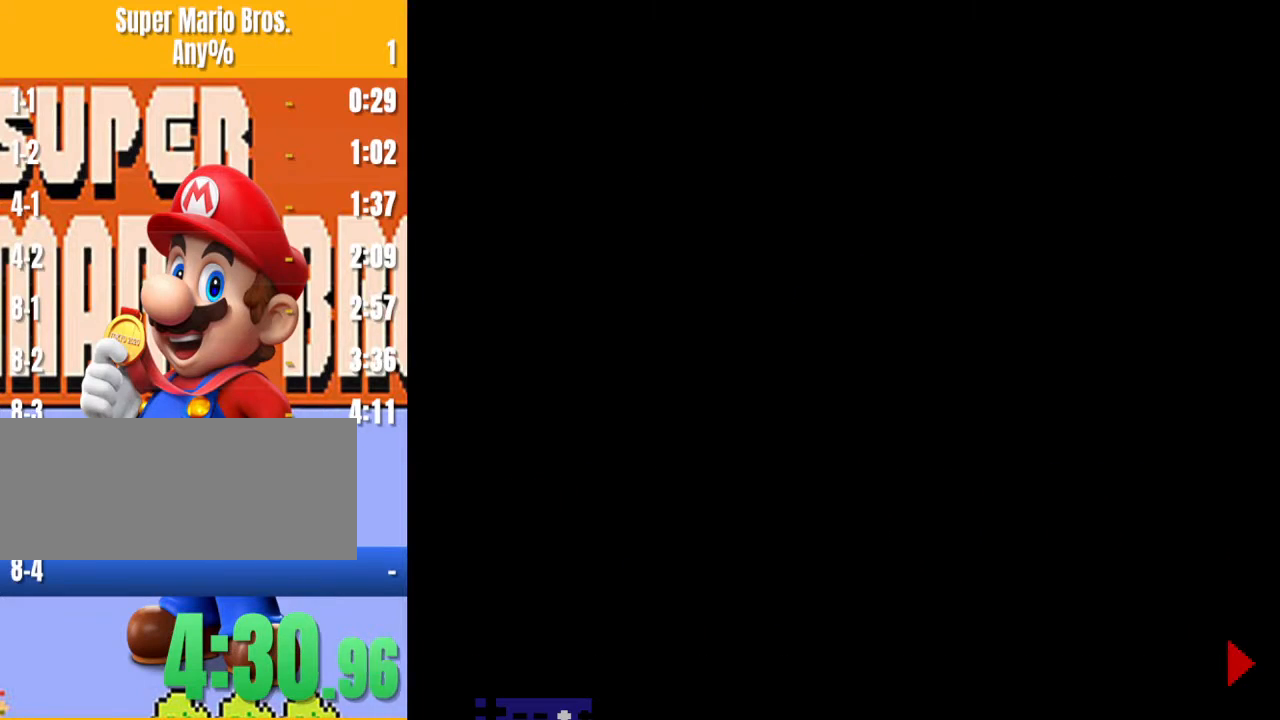
{"buttons": [], "events": [[367, "B", "up"]]}
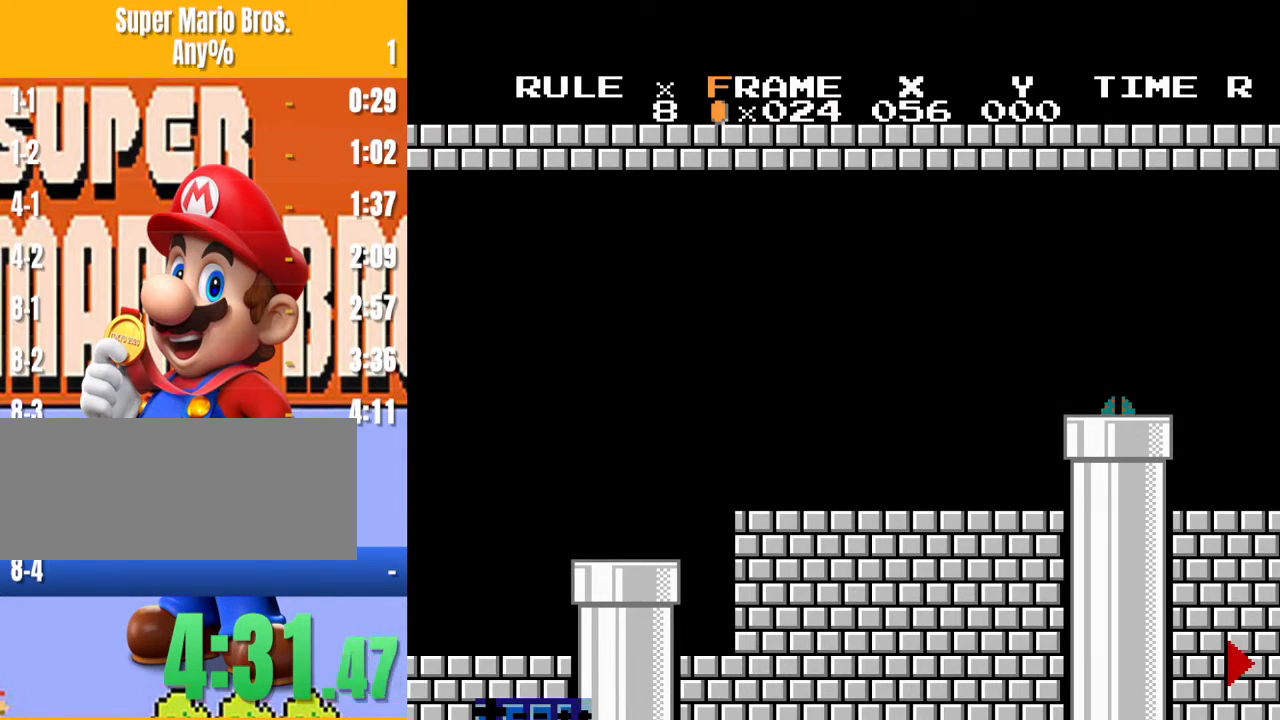
{"buttons": [], "events": []}
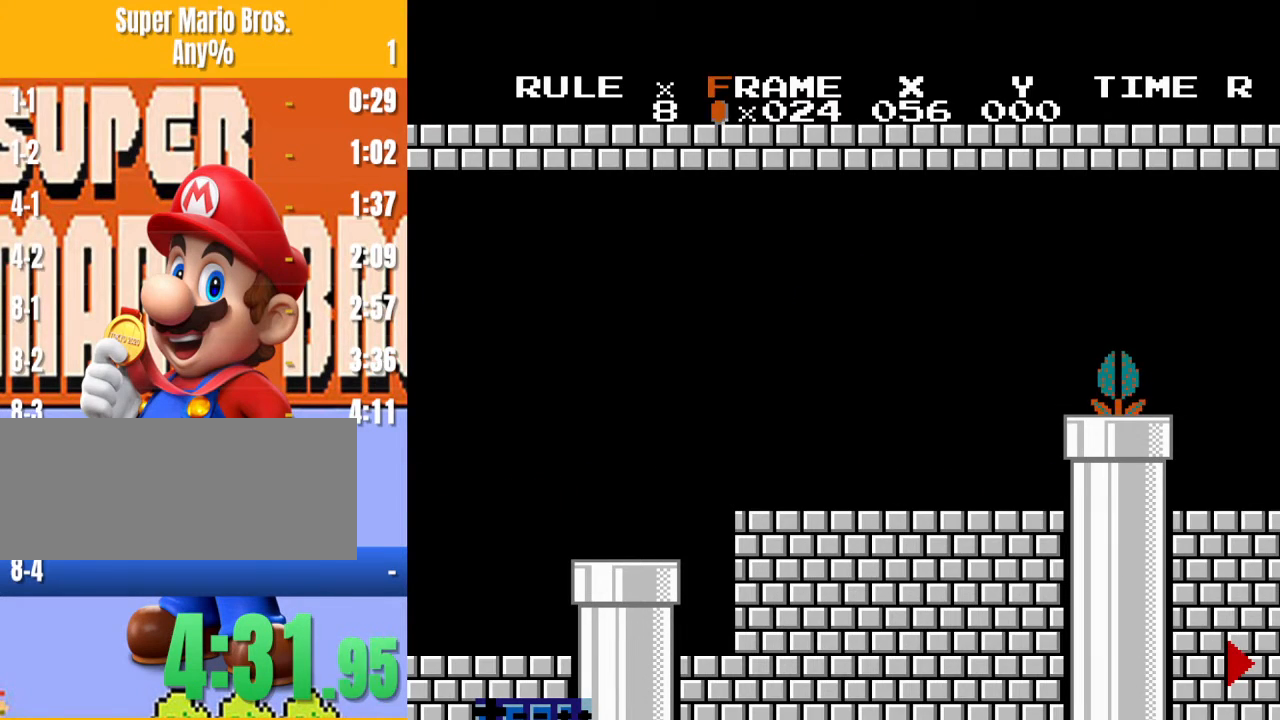
{"buttons": [], "events": []}
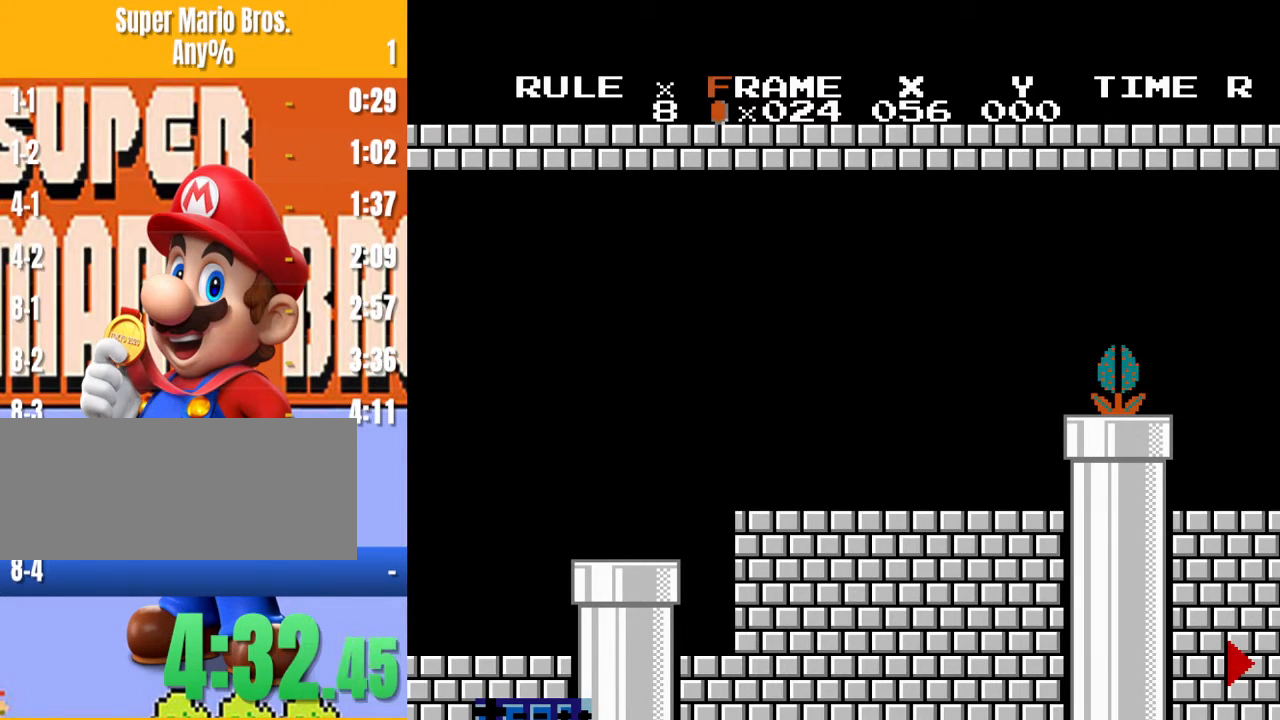
{"buttons": ["B", "DPAD_RIGHT"], "events": [[400, "B", "down"], [433, "DPAD_RIGHT", "down"]]}
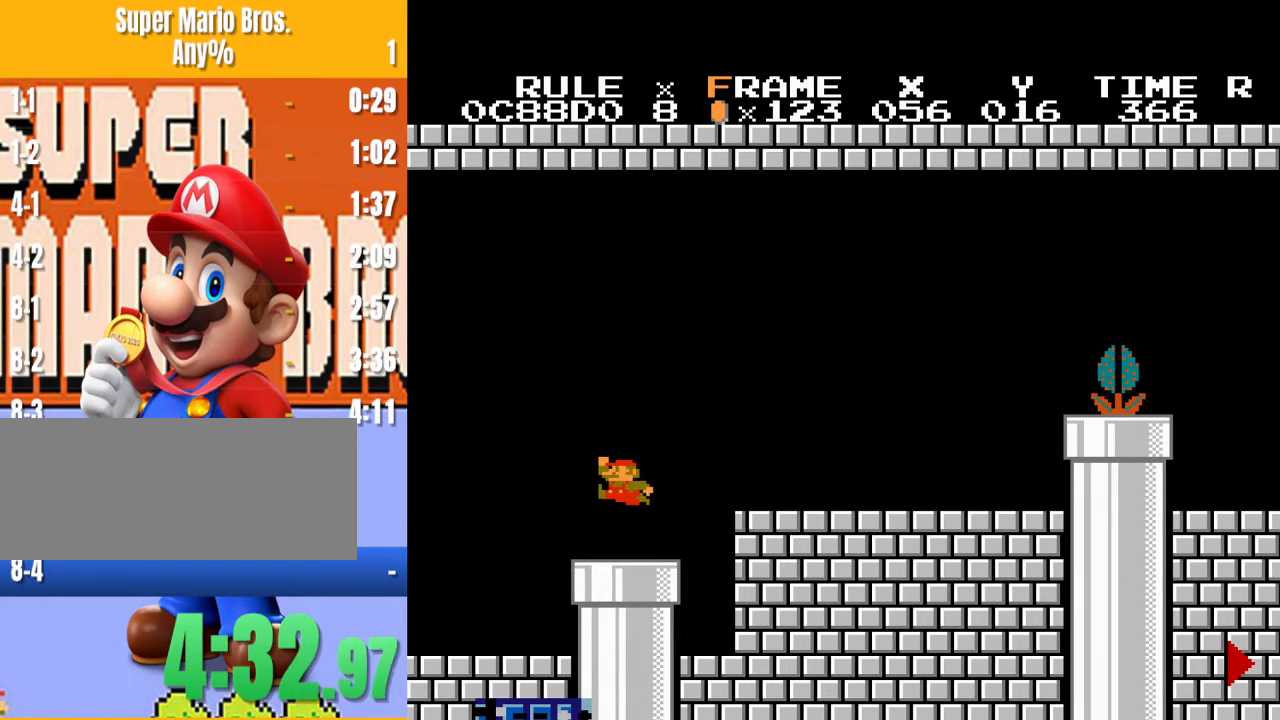
{"buttons": ["B", "DPAD_RIGHT"], "events": [[267, "A", "down"], [433, "A", "up"]]}
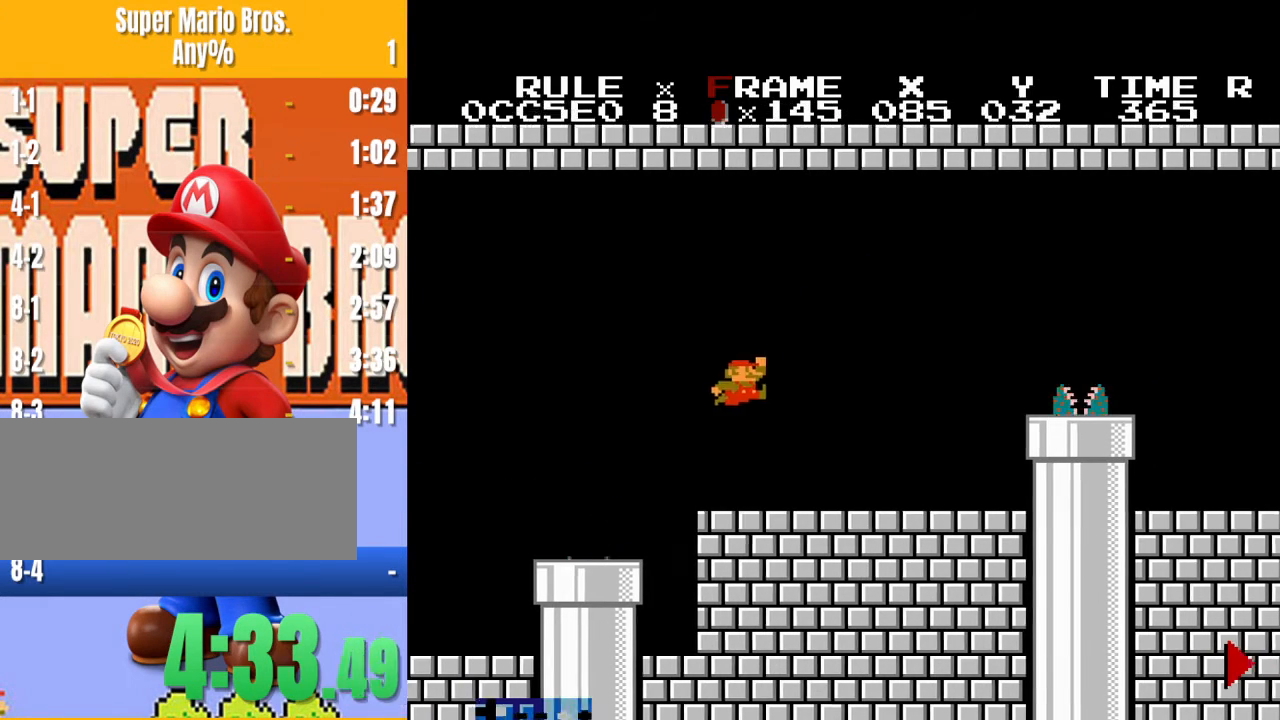
{"buttons": ["A", "B", "DPAD_RIGHT"], "events": [[333, "A", "down"]]}
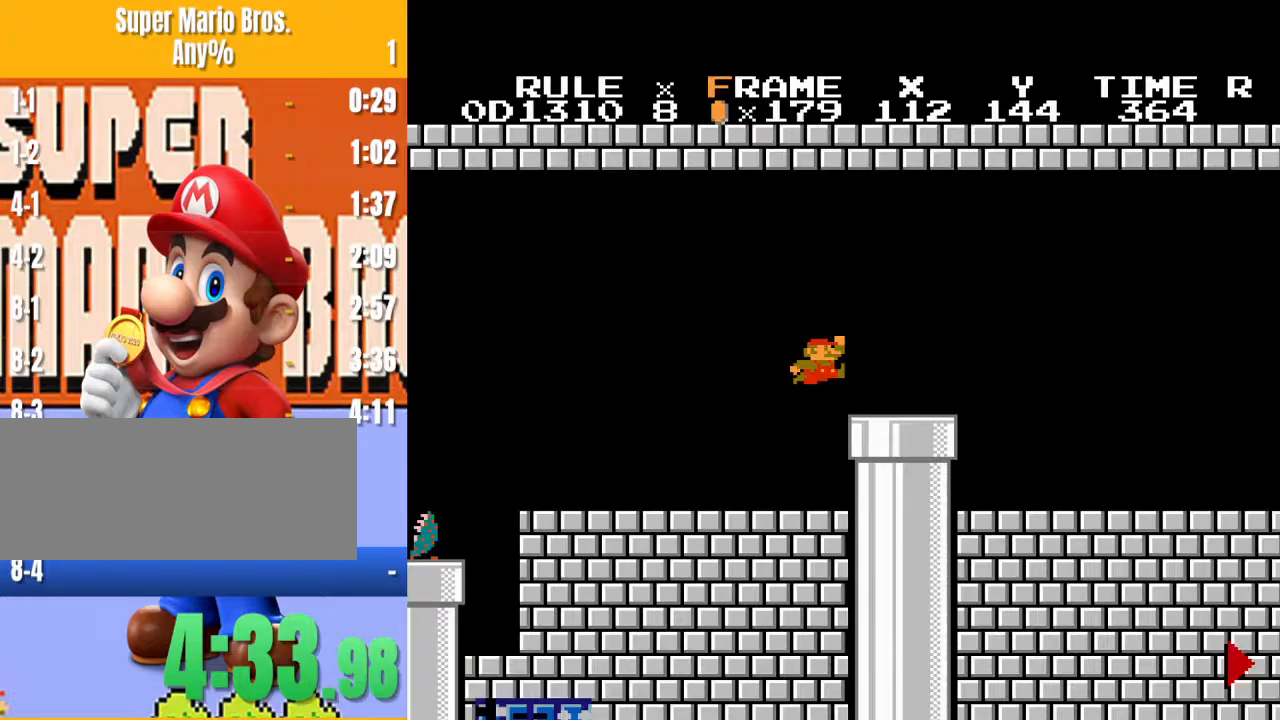
{"buttons": ["B", "DPAD_RIGHT"], "events": [[100, "A", "up"]]}
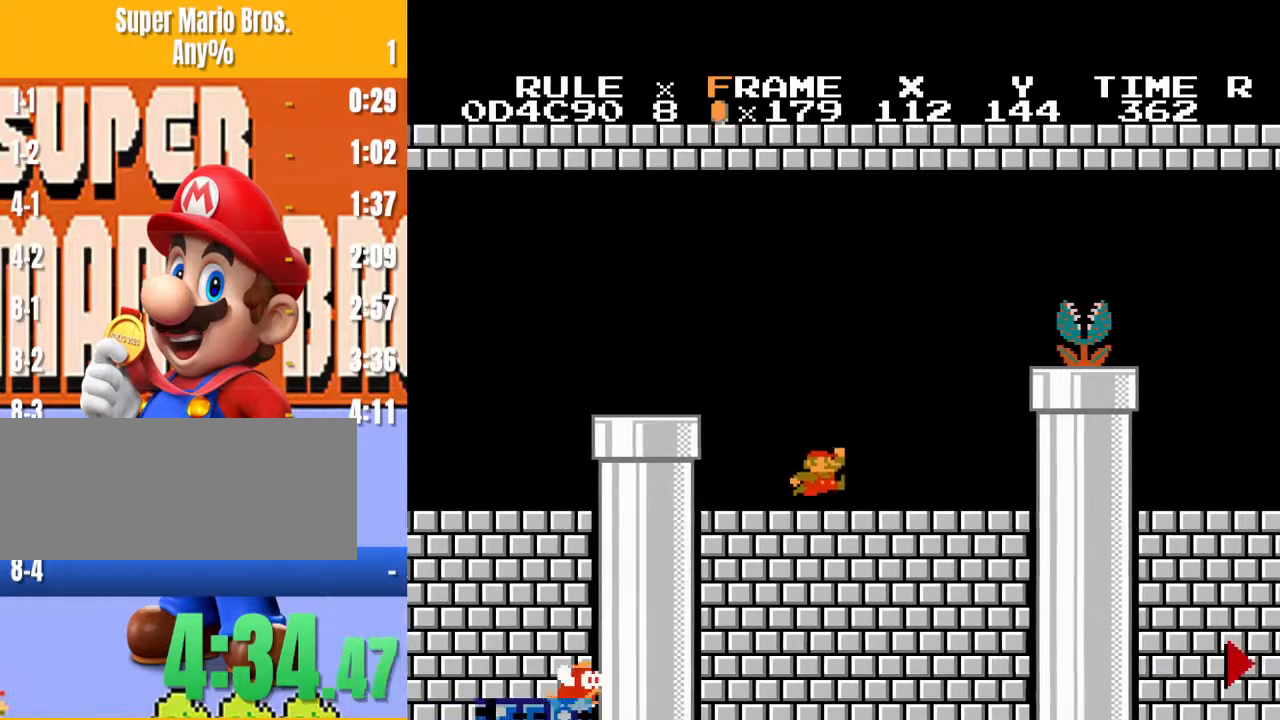
{"buttons": ["A", "B", "DPAD_RIGHT"], "events": [[100, "DPAD_RIGHT", "up"], [133, "A", "down"], [133, "DPAD_RIGHT", "down"]]}
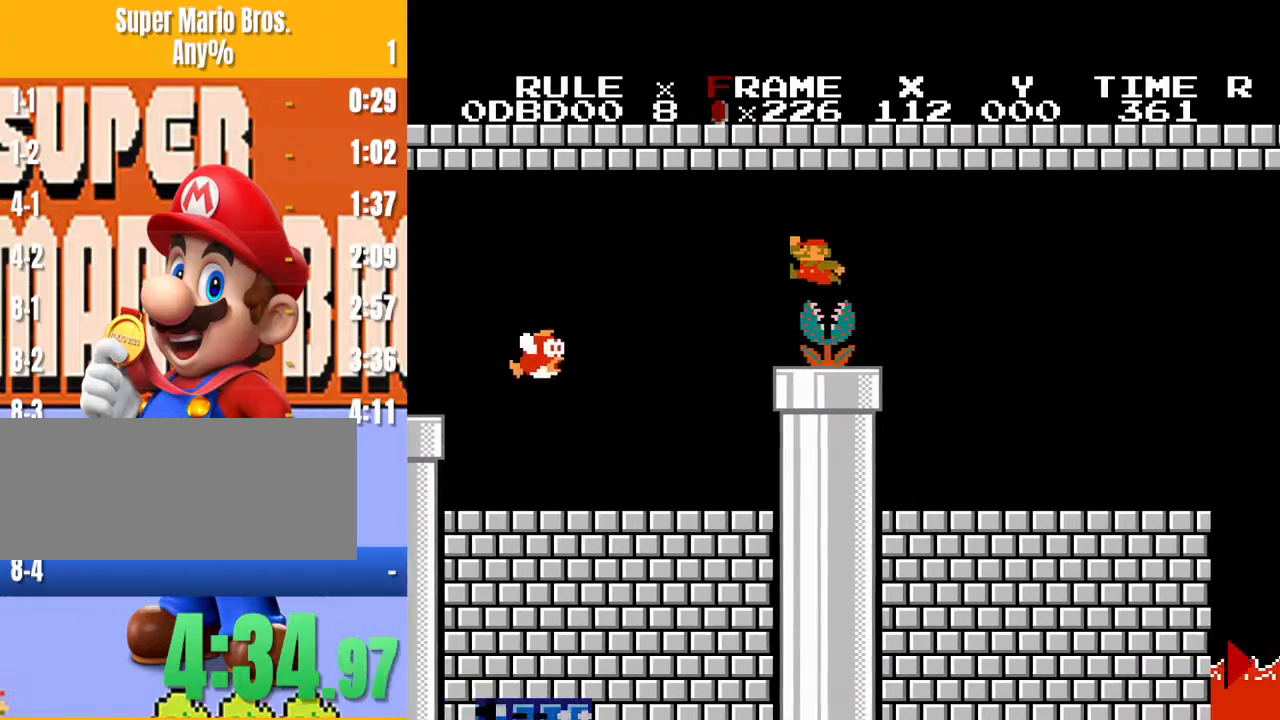
{"buttons": ["B", "DPAD_LEFT"], "events": [[167, "A", "up"], [233, "DPAD_LEFT", "down"], [233, "DPAD_RIGHT", "up"]]}